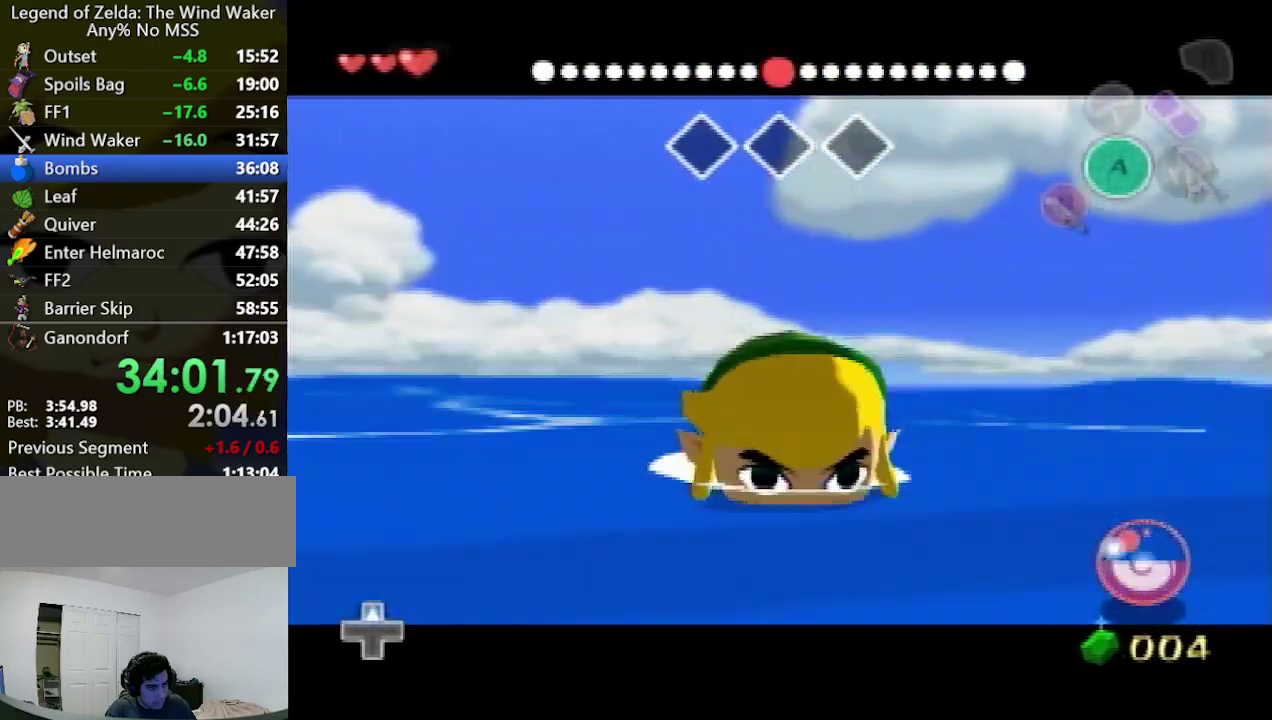
Gameplay with a controller (Nintendo layout); each line is a JSON object with the inputs held at the frame after it. "events" lists button and stick changes between this image and that frame as [ms after this image, input, new state], when the widget could be followed in between. Not read: L3 R3.
{"buttons": ["L1"], "left_stick": "down", "right_stick": "center"}
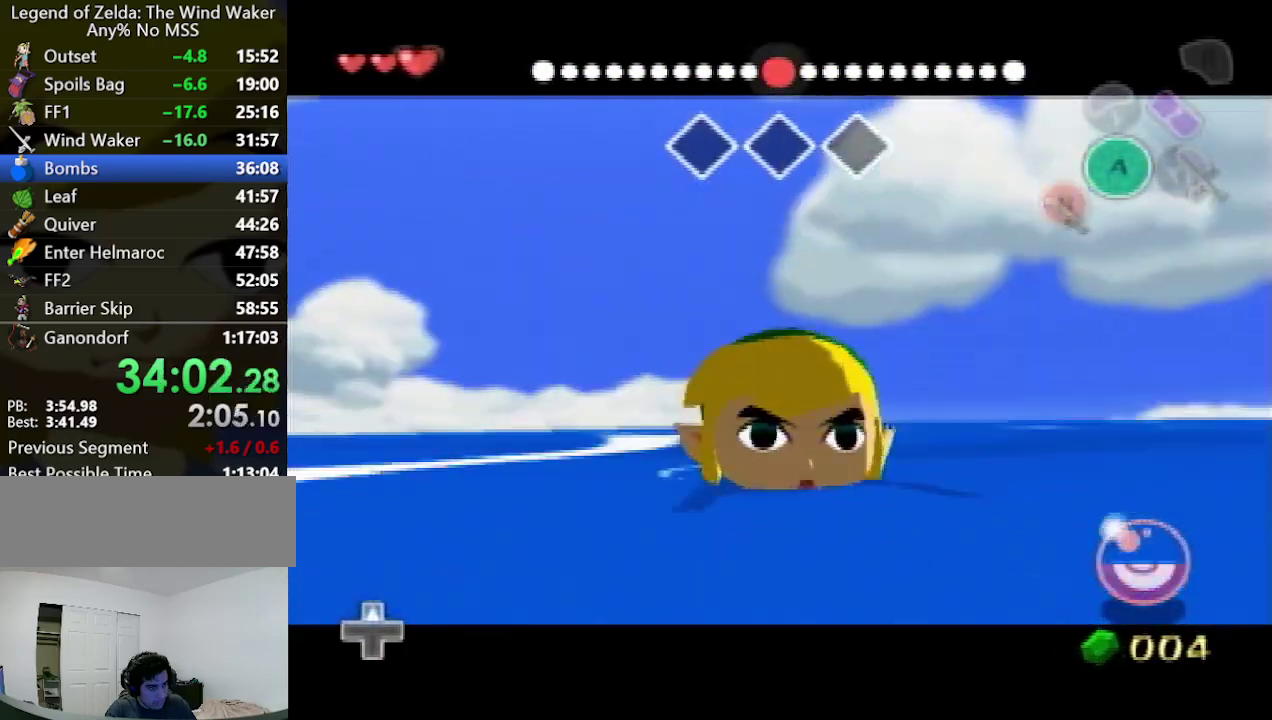
{"buttons": ["L1"], "left_stick": "down", "right_stick": "center"}
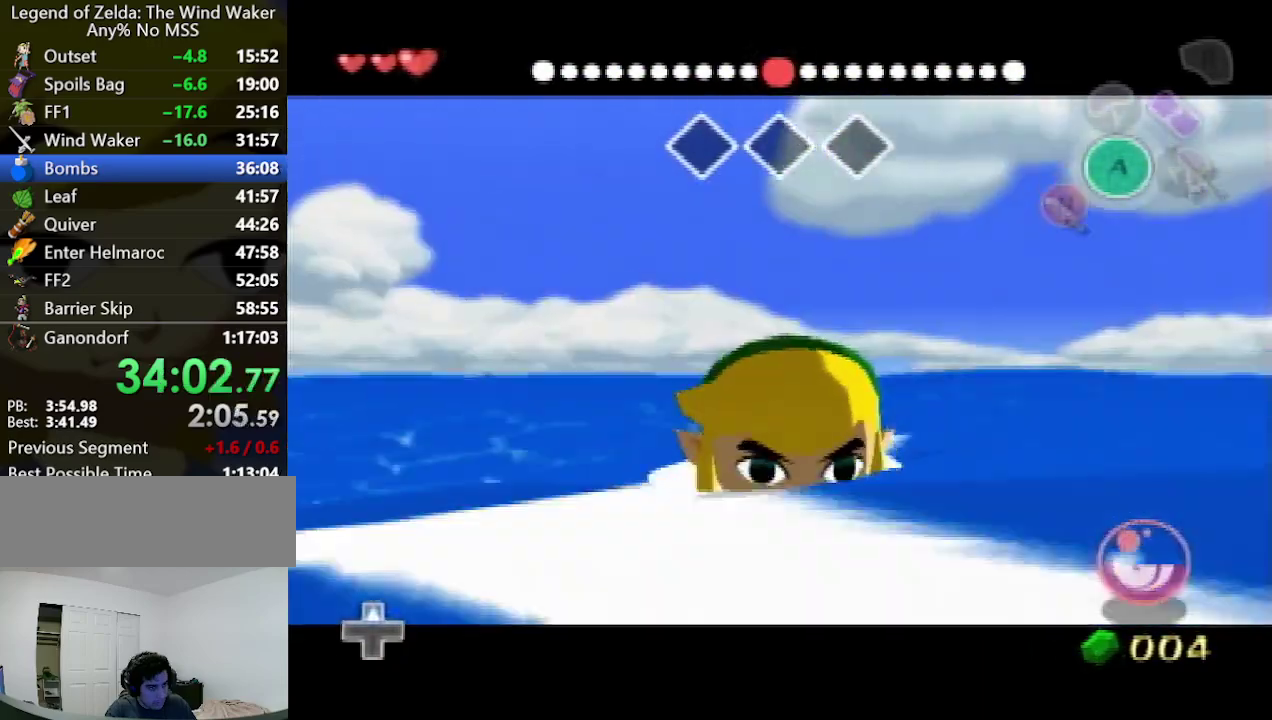
{"buttons": ["L1"], "left_stick": "down", "right_stick": "center"}
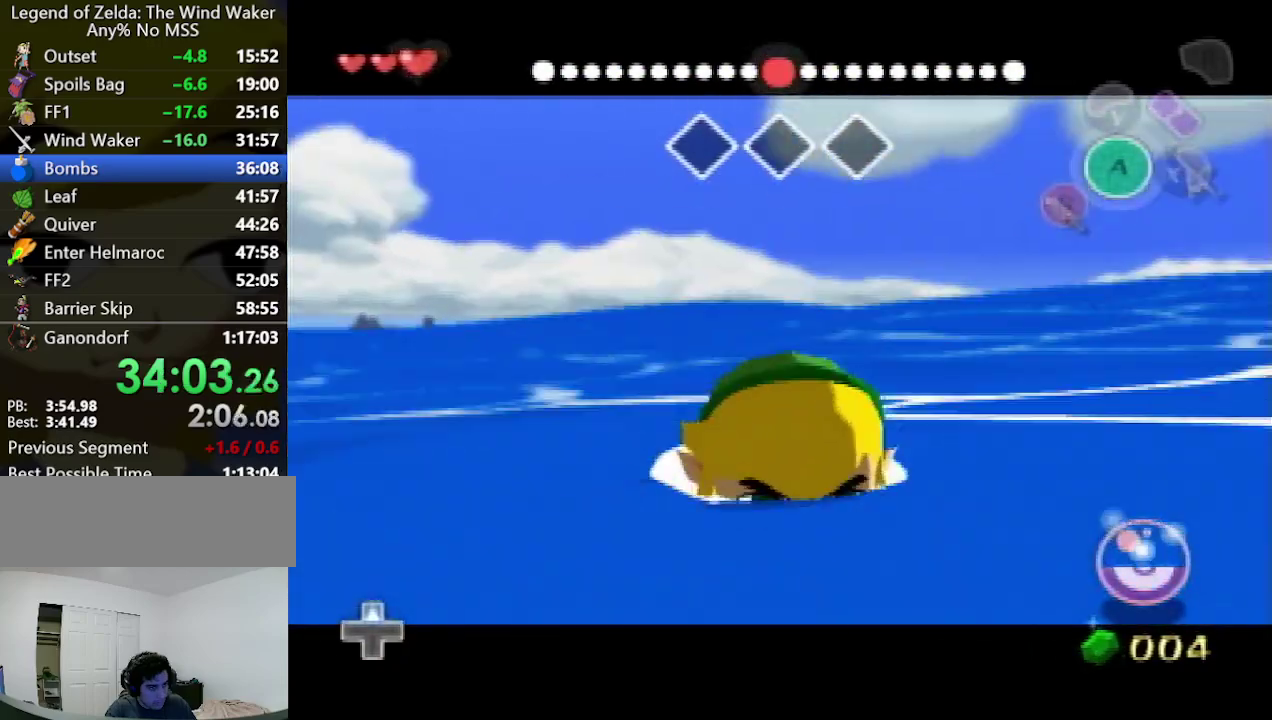
{"buttons": ["L1"], "left_stick": "down", "right_stick": "center"}
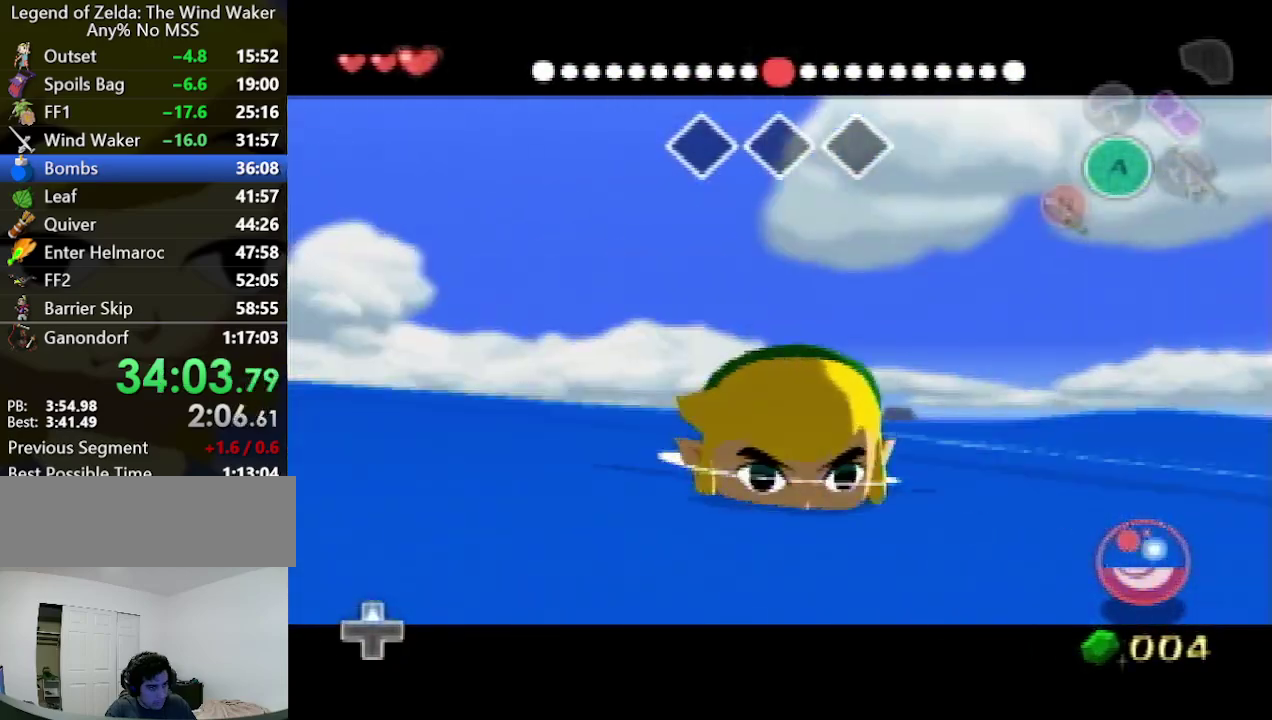
{"buttons": ["L1"], "left_stick": "down", "right_stick": "center"}
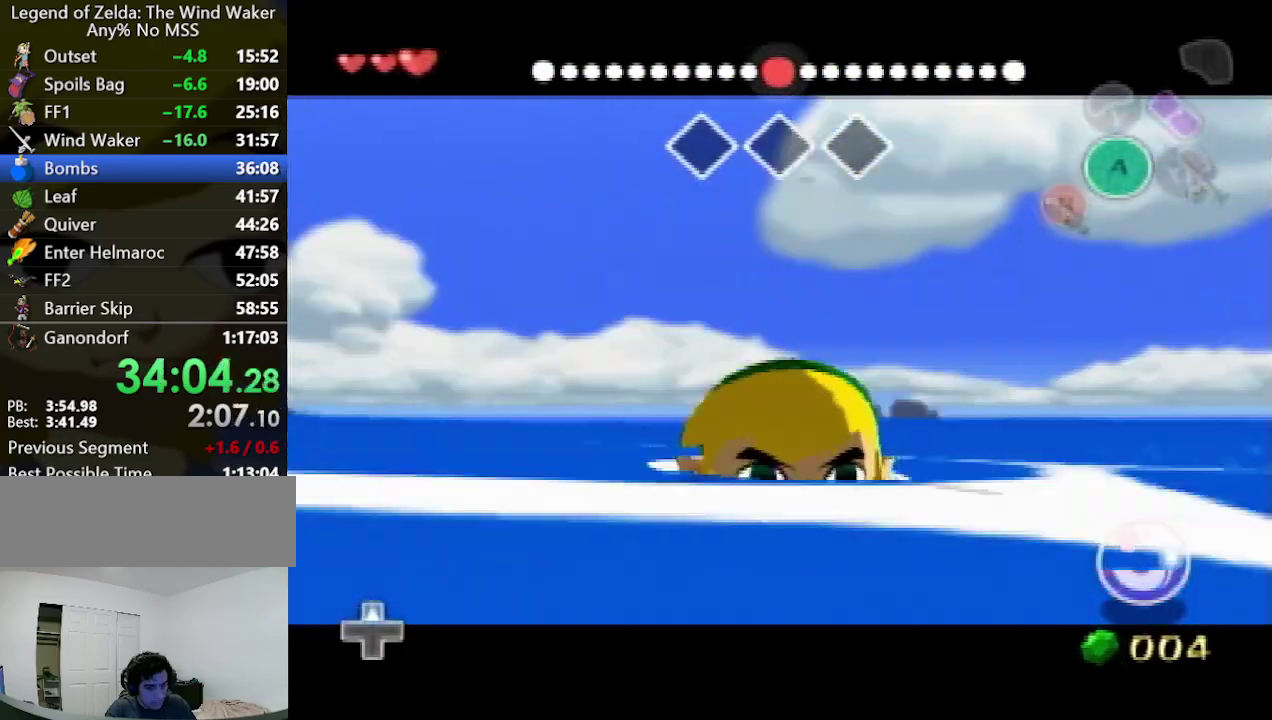
{"buttons": ["L1"], "left_stick": "down-left", "right_stick": "center", "events": [[333, "left_stick", "down-left"]]}
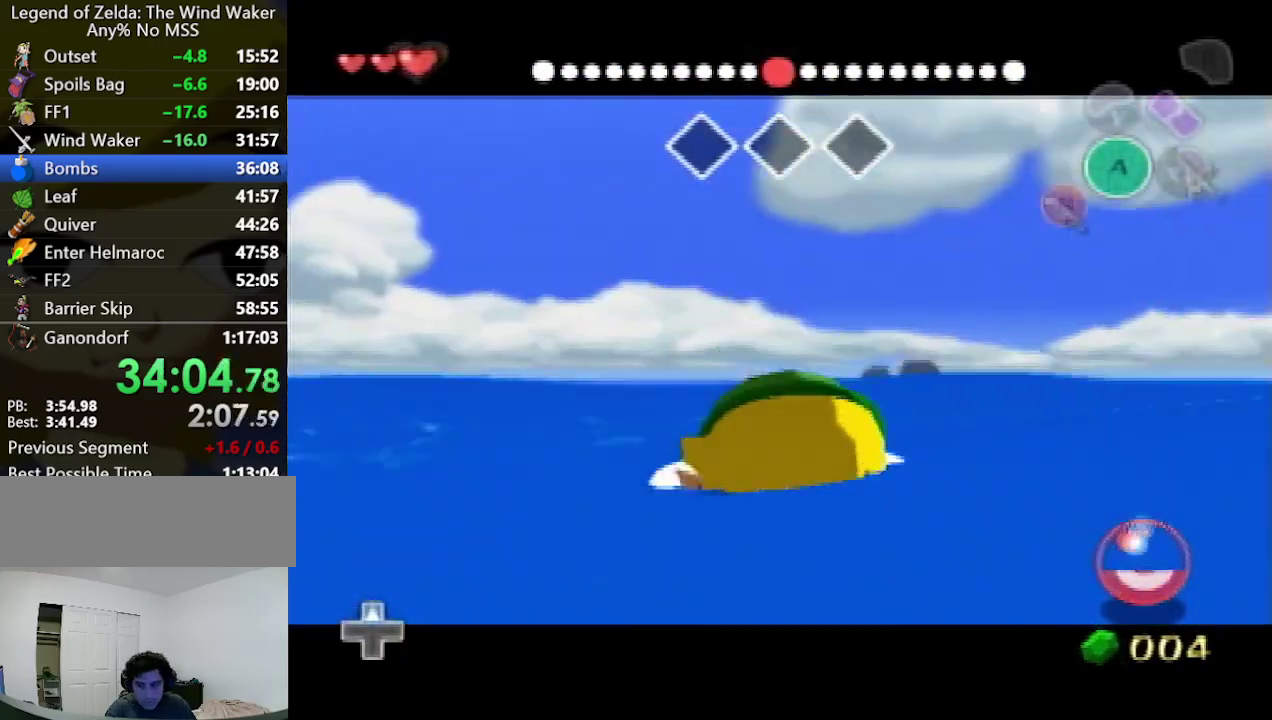
{"buttons": ["L1"], "left_stick": "down-left", "right_stick": "center"}
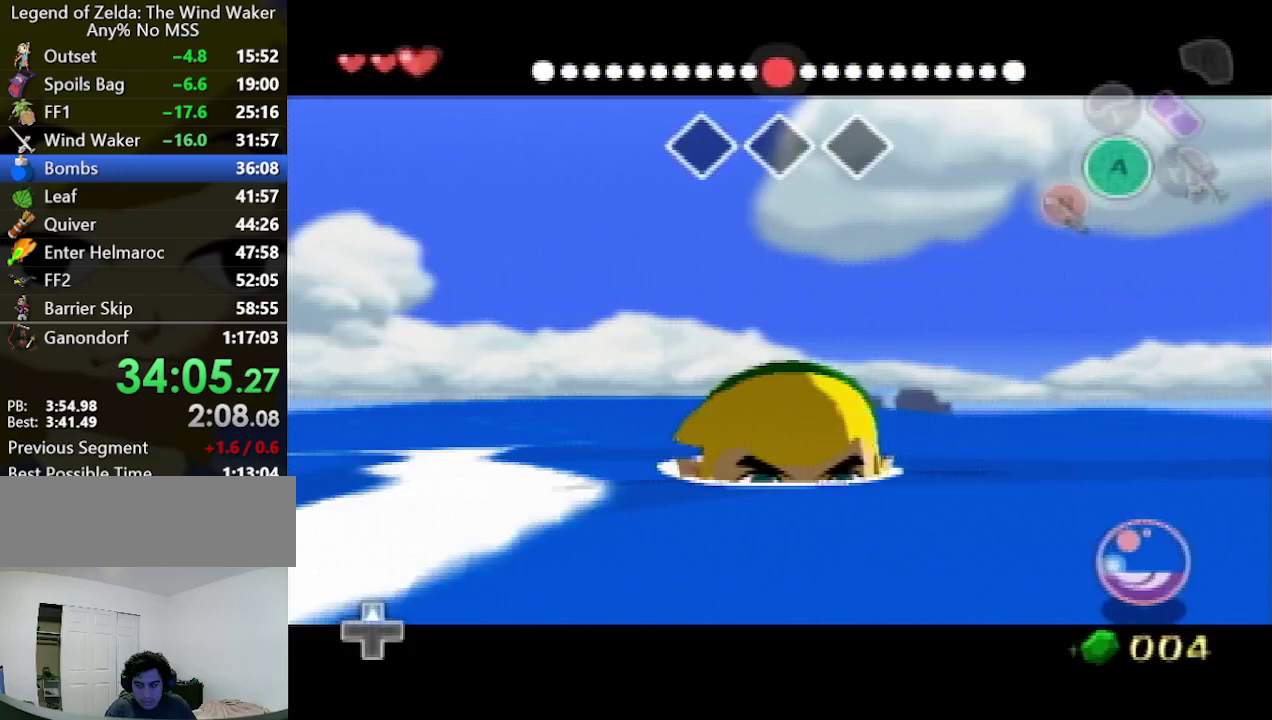
{"buttons": ["L1"], "left_stick": "down-left", "right_stick": "center"}
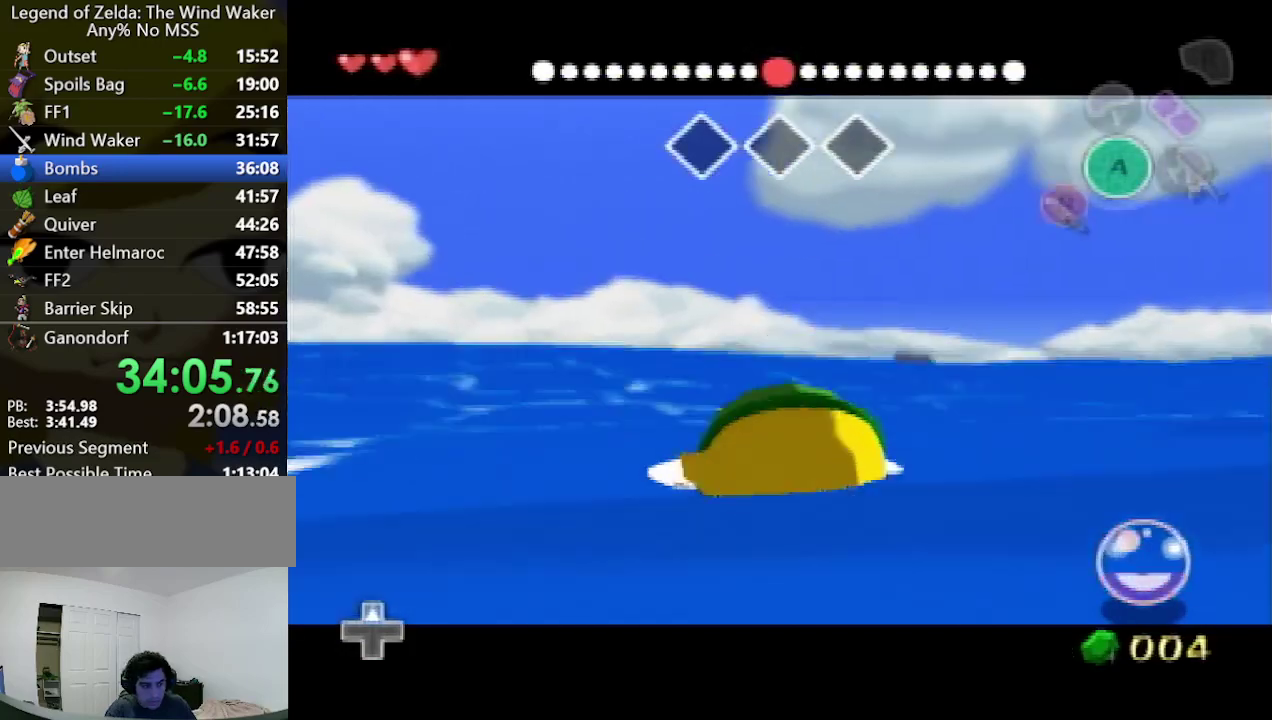
{"buttons": ["L1"], "left_stick": "down-left", "right_stick": "center"}
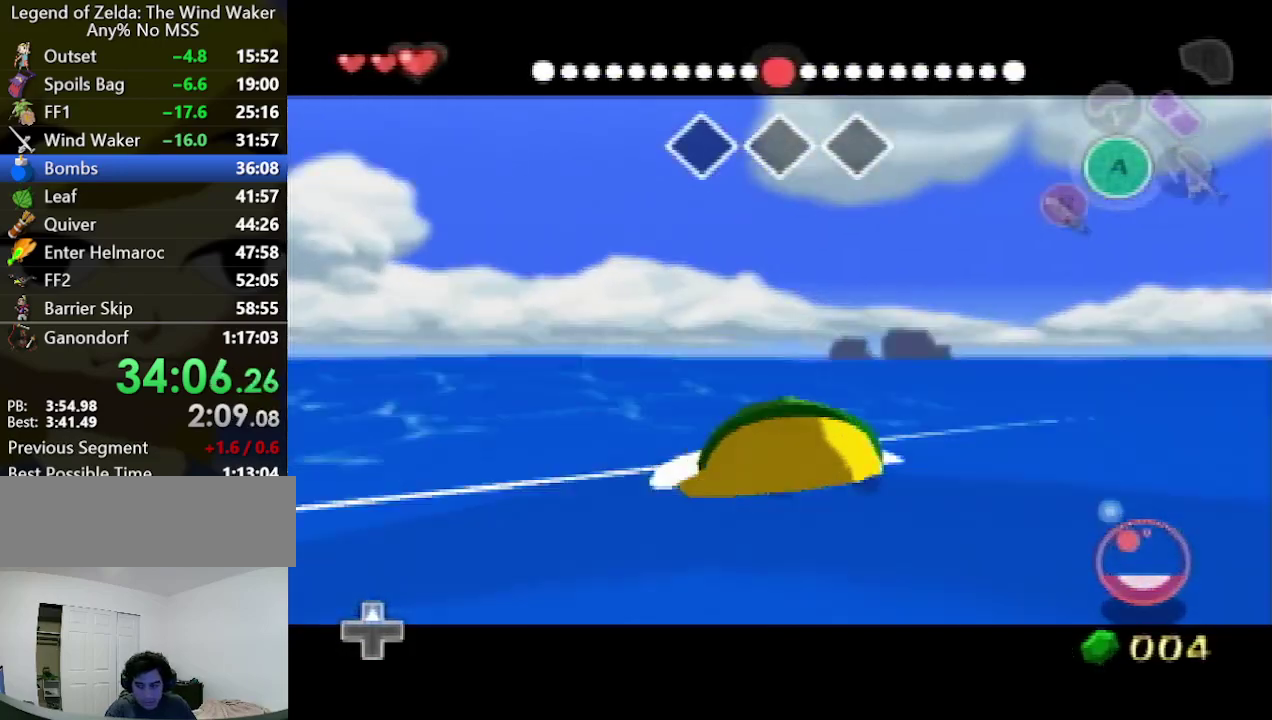
{"buttons": ["L1"], "left_stick": "down-left", "right_stick": "center"}
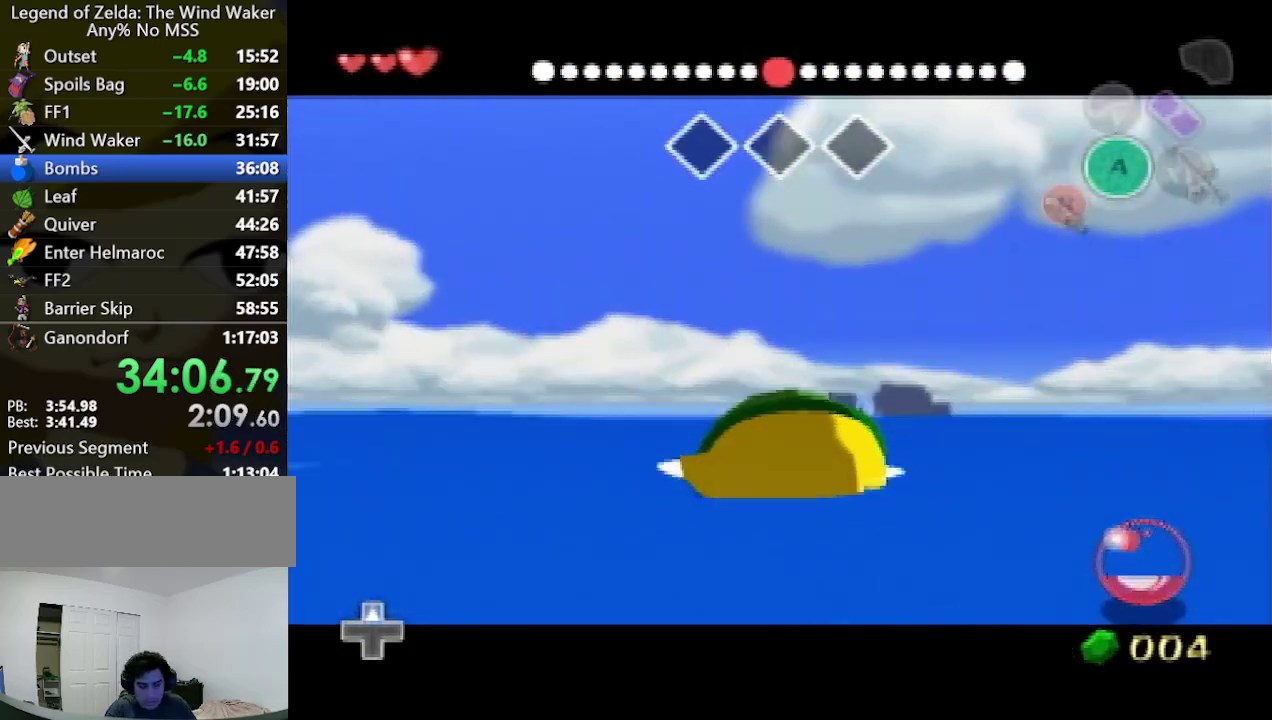
{"buttons": ["L1"], "left_stick": "down-left", "right_stick": "center"}
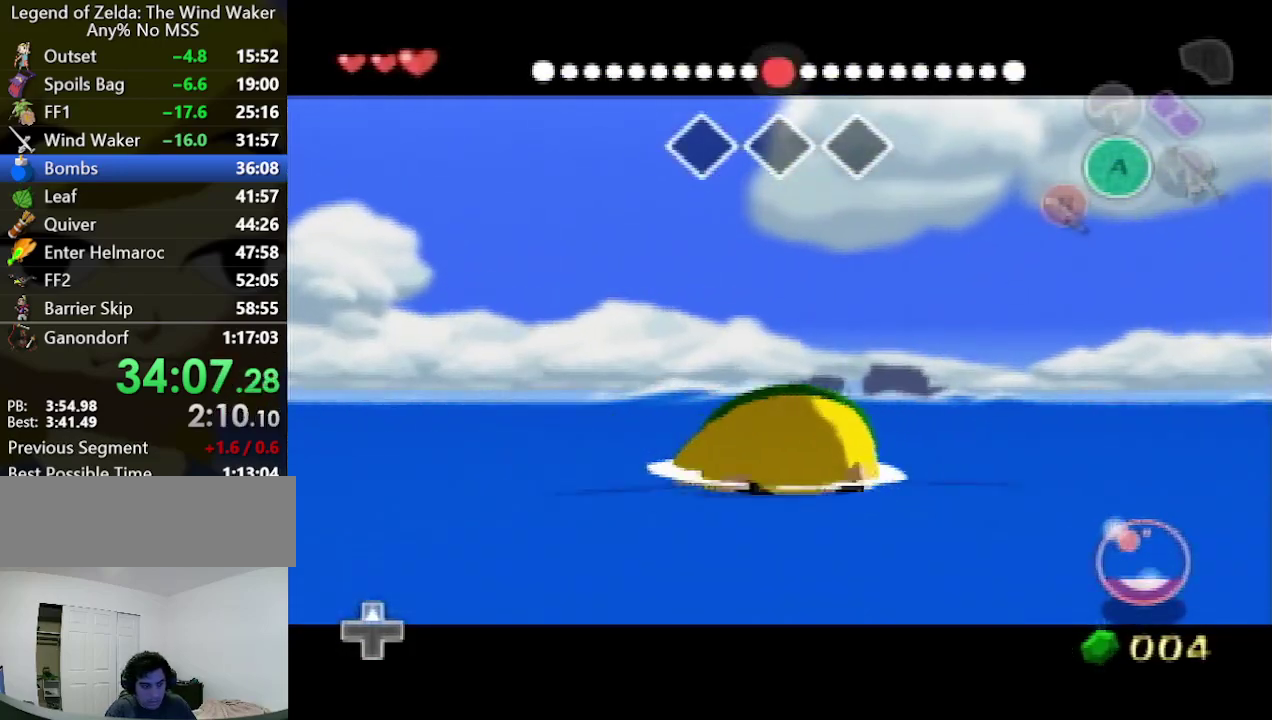
{"buttons": ["L1"], "left_stick": "down-left", "right_stick": "center"}
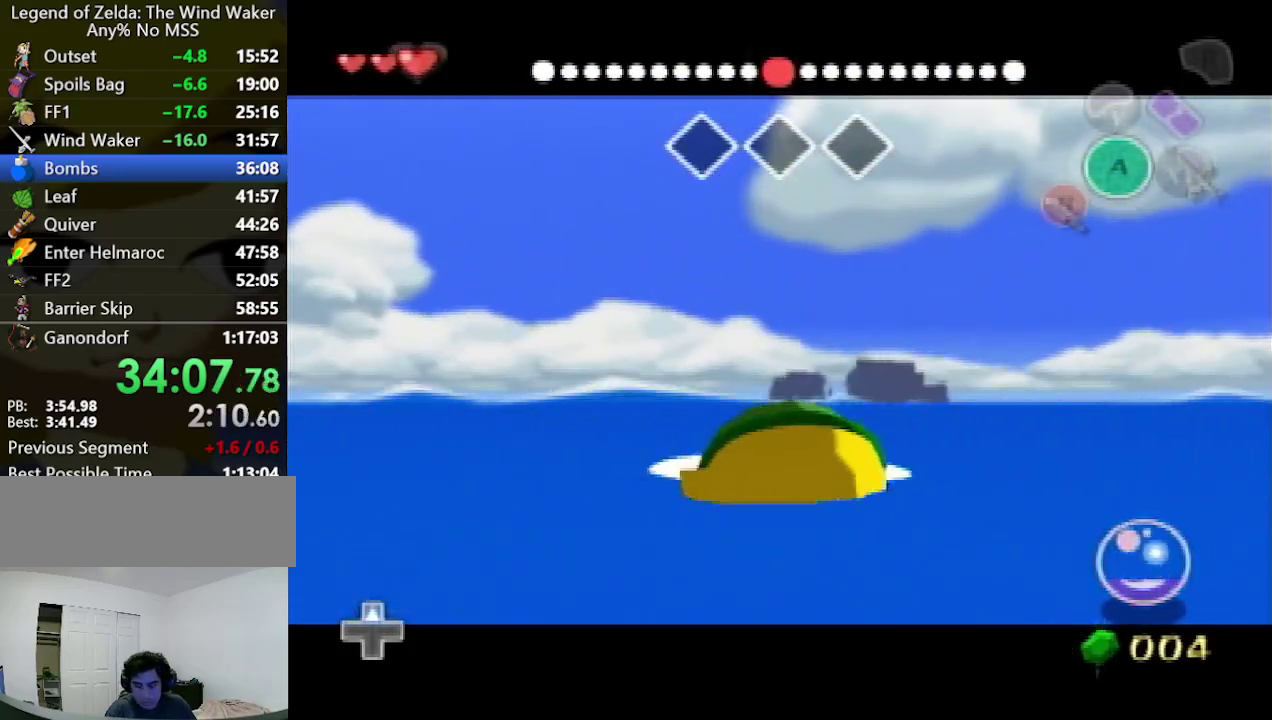
{"buttons": ["L1"], "left_stick": "down-left", "right_stick": "center"}
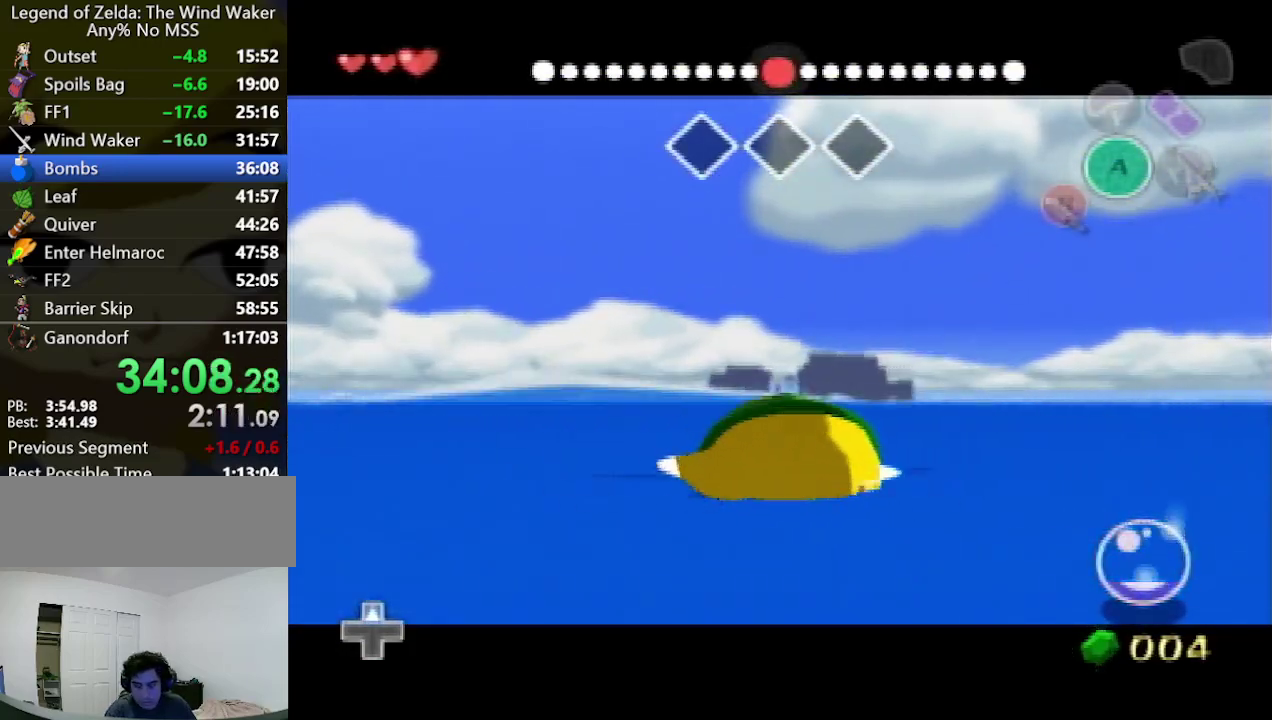
{"buttons": ["L1"], "left_stick": "down-left", "right_stick": "center"}
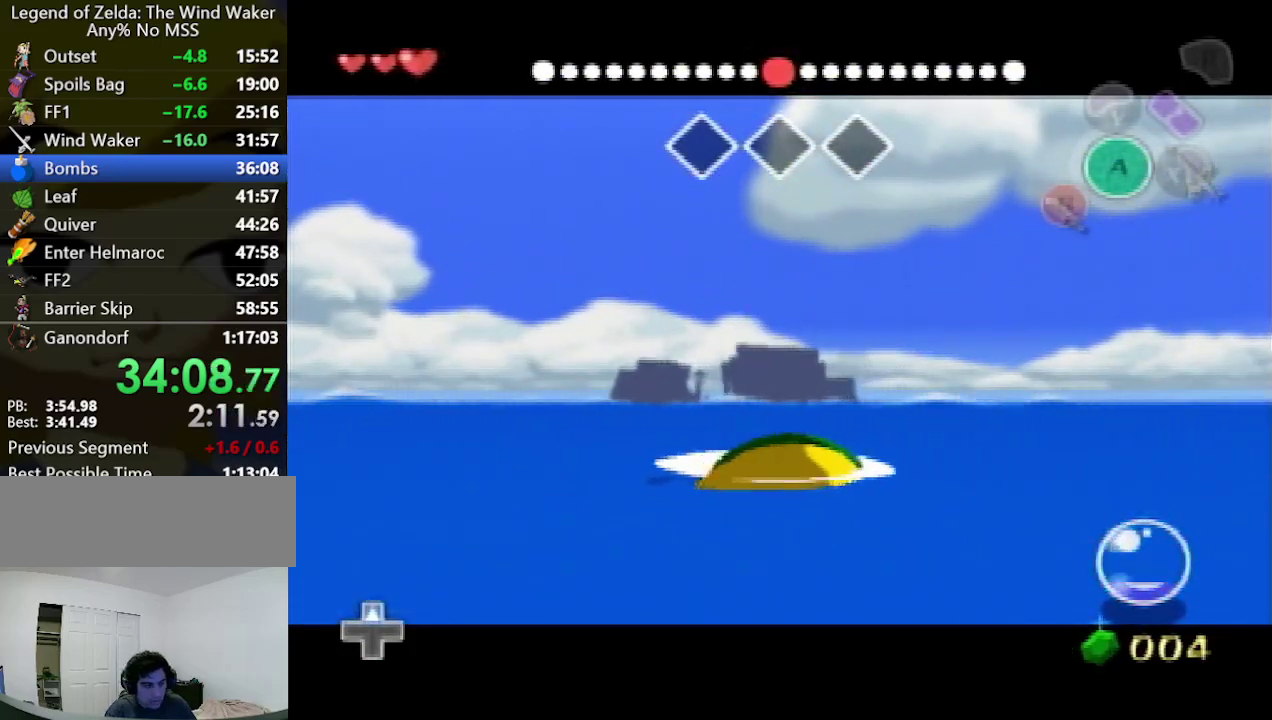
{"buttons": ["L1"], "left_stick": "down-left", "right_stick": "center"}
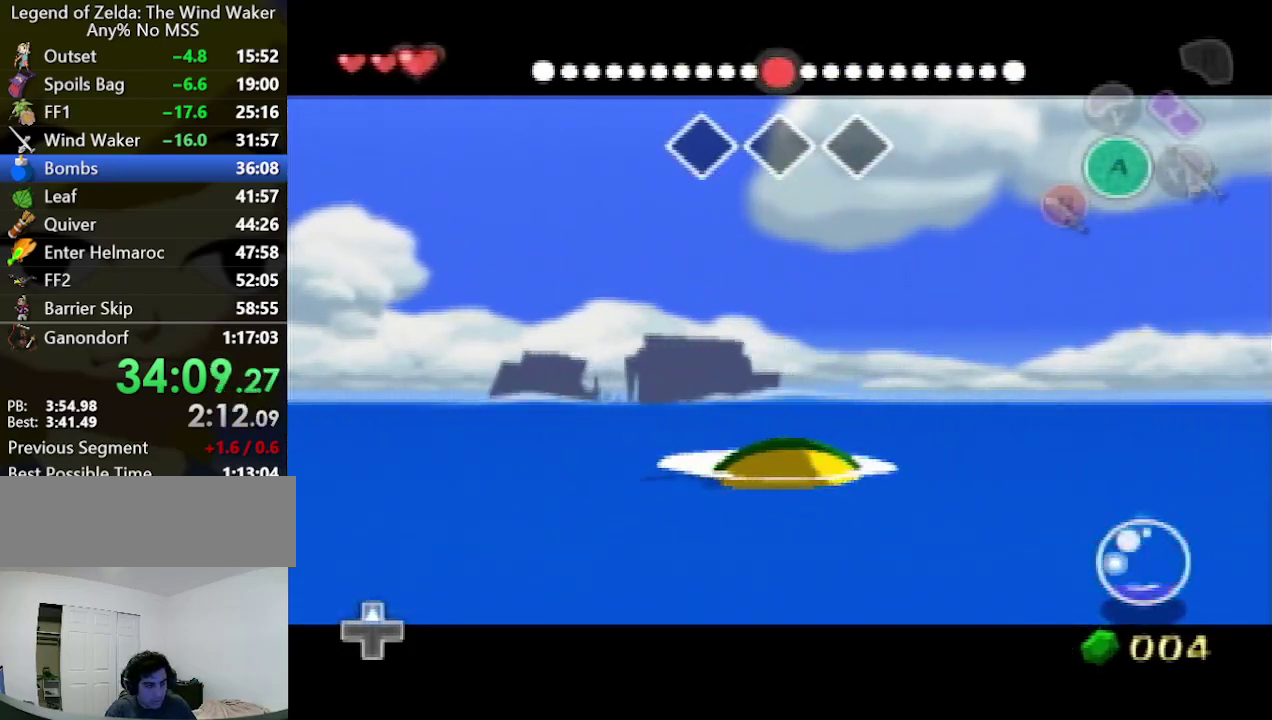
{"buttons": [], "left_stick": "down-right", "right_stick": "center", "events": [[367, "left_stick", "down-right"], [433, "L1", "up"]]}
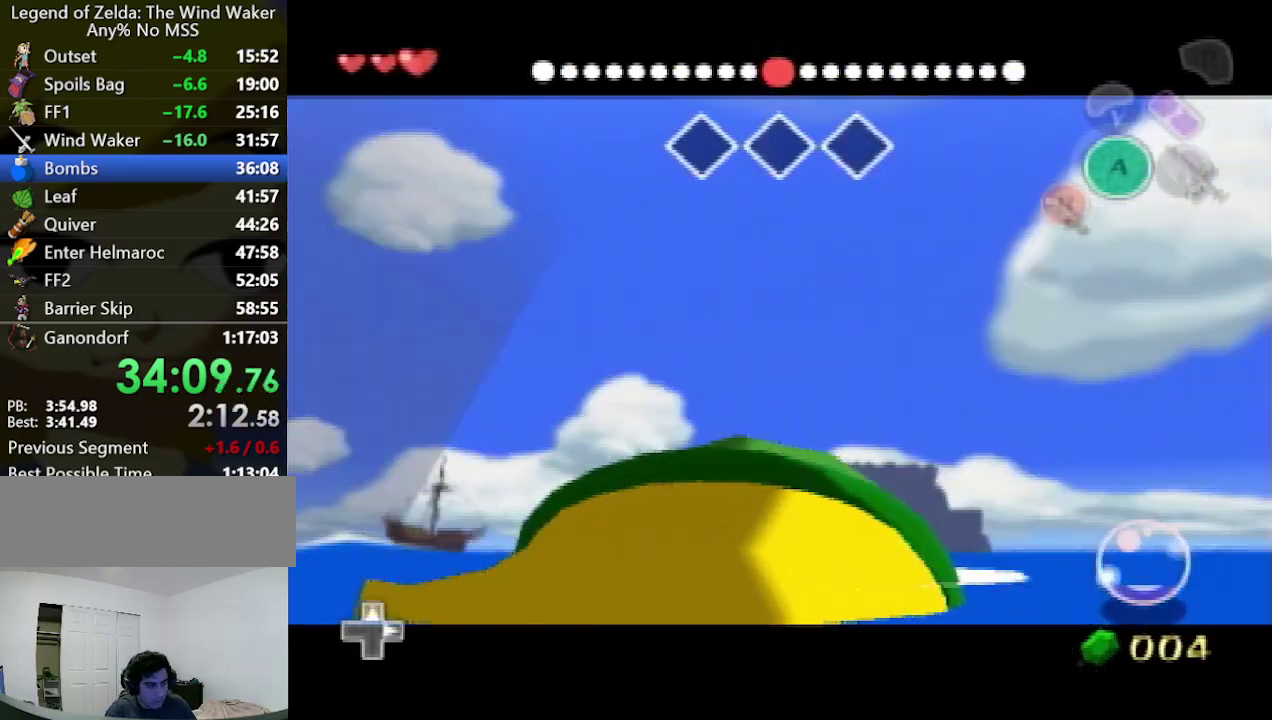
{"buttons": ["L1"], "left_stick": "down-left", "right_stick": "center", "events": [[100, "L1", "down"], [167, "left_stick", "down-left"]]}
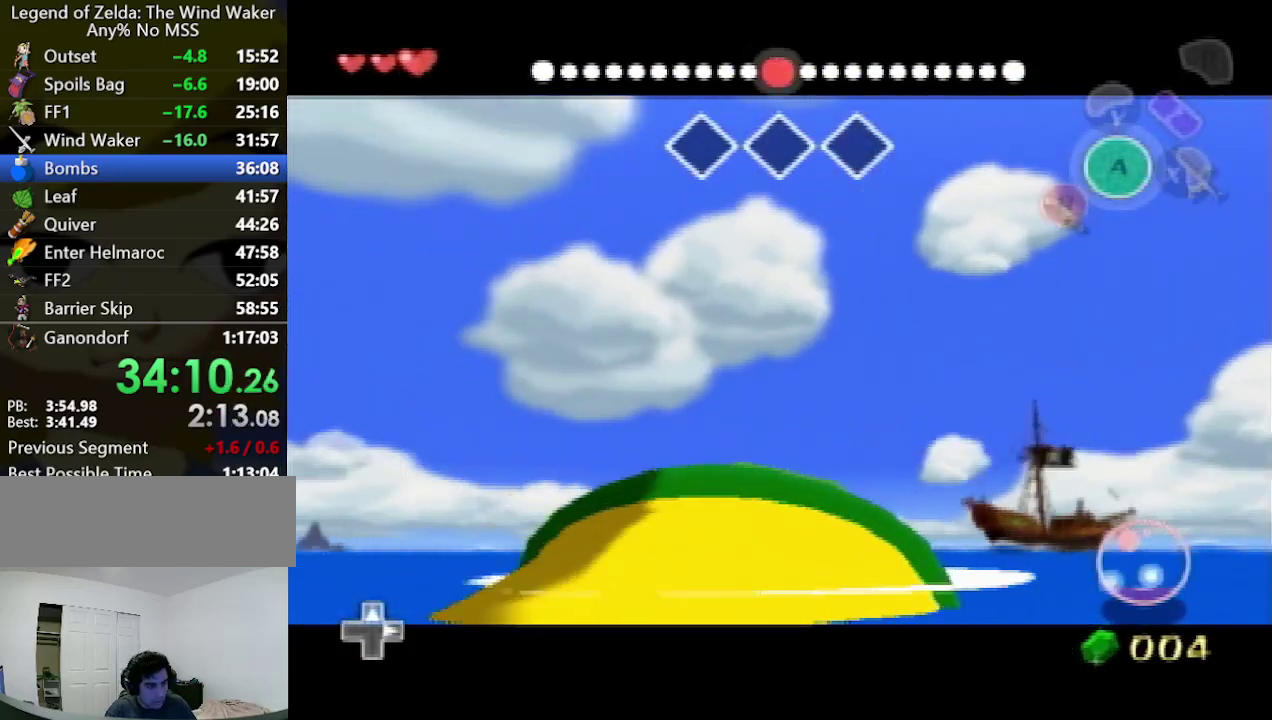
{"buttons": ["L1"], "left_stick": "down-right", "right_stick": "center", "events": [[500, "left_stick", "down-right"]]}
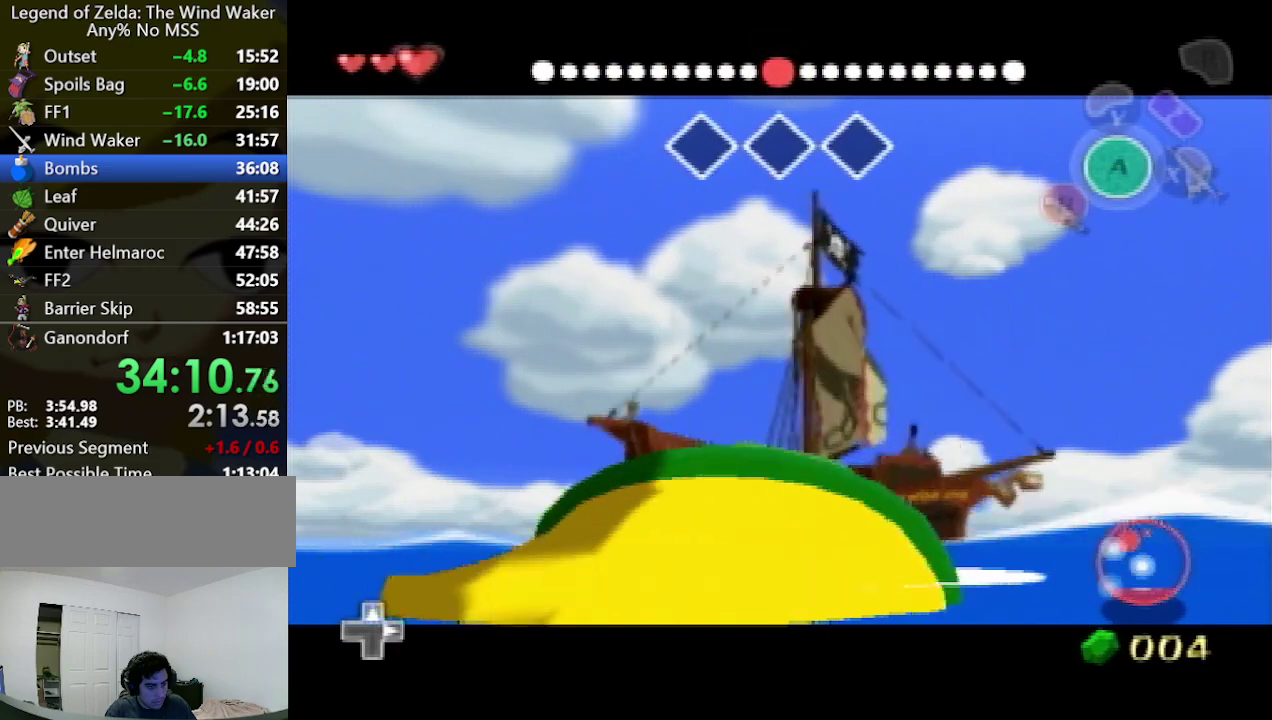
{"buttons": ["L1"], "left_stick": "down-left", "right_stick": "center"}
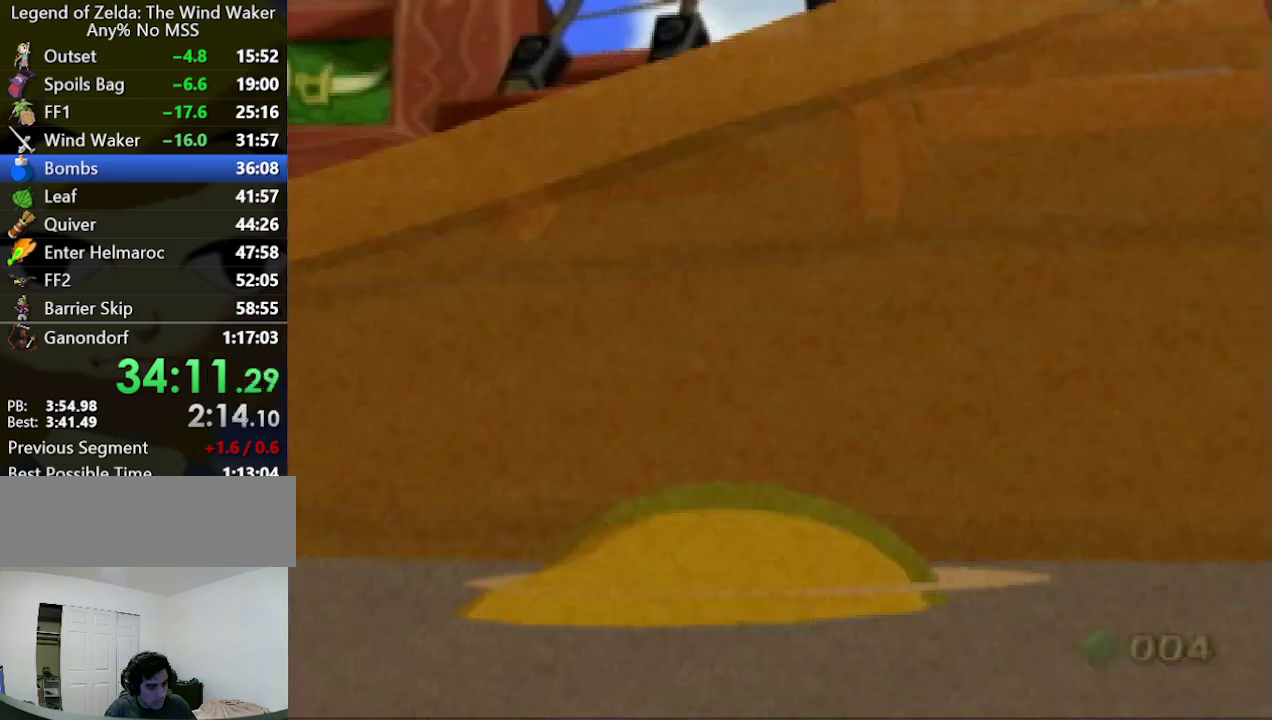
{"buttons": ["L1"], "left_stick": "down-left", "right_stick": "center"}
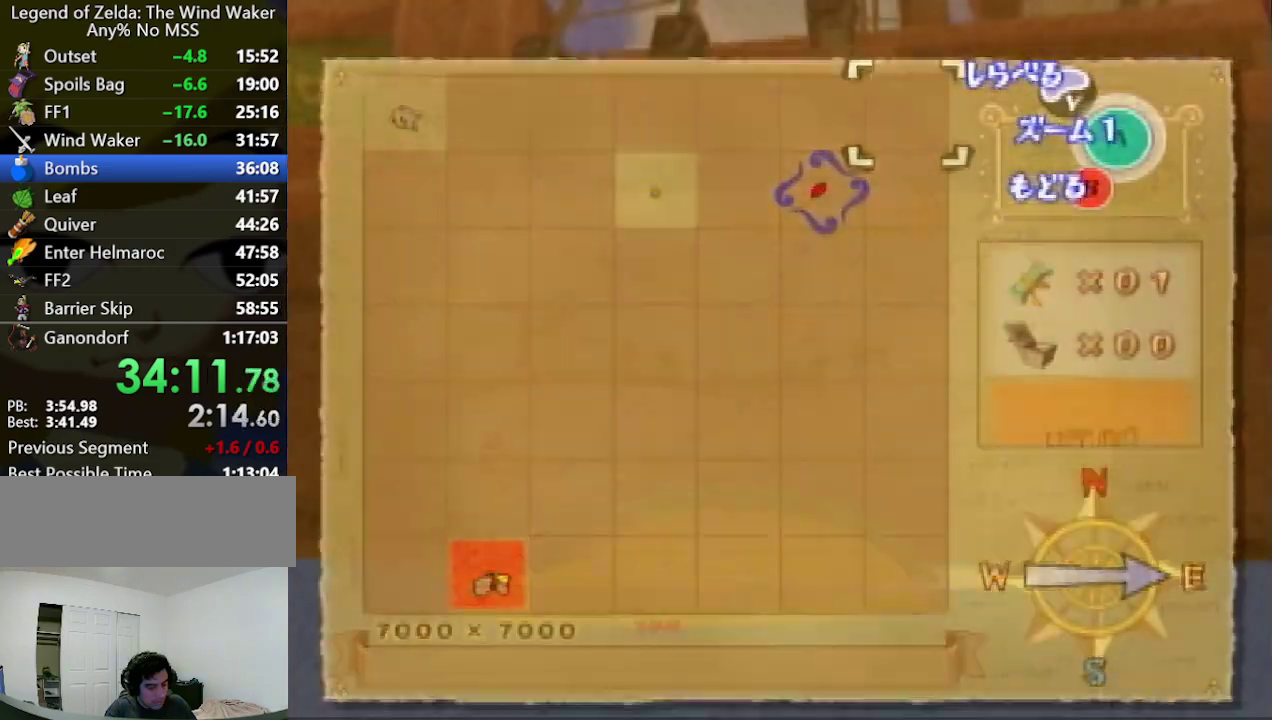
{"buttons": [], "left_stick": "down-right", "right_stick": "center", "events": [[167, "left_stick", "up"], [367, "left_stick", "down-right"], [467, "L1", "up"]]}
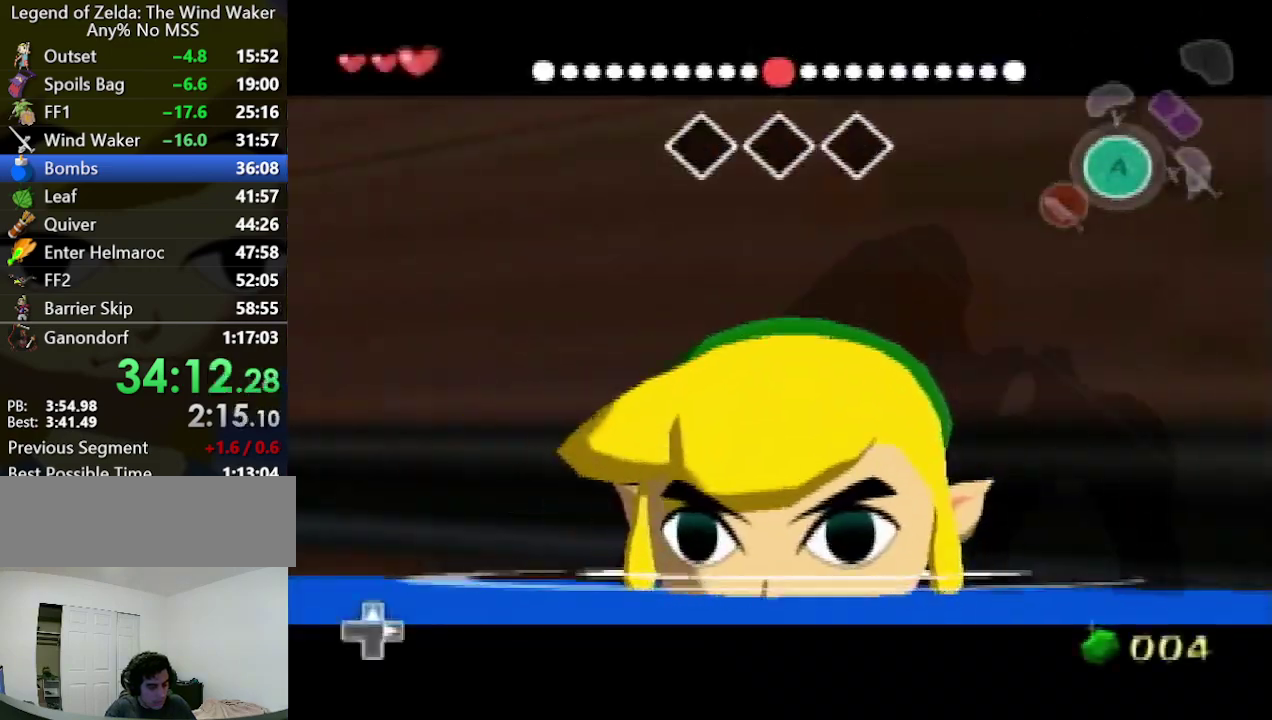
{"buttons": ["L1"], "left_stick": "down", "right_stick": "center", "events": [[367, "L1", "down"], [367, "left_stick", "down"]]}
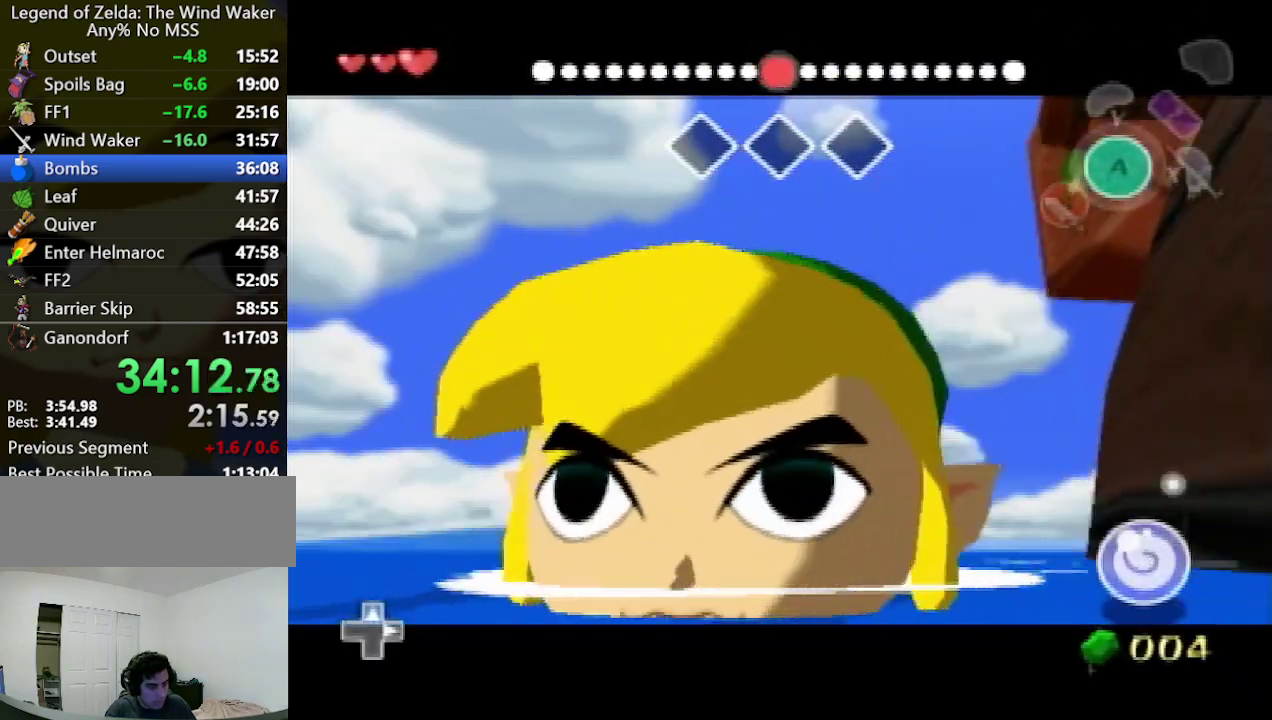
{"buttons": ["L1"], "left_stick": "down", "right_stick": "center"}
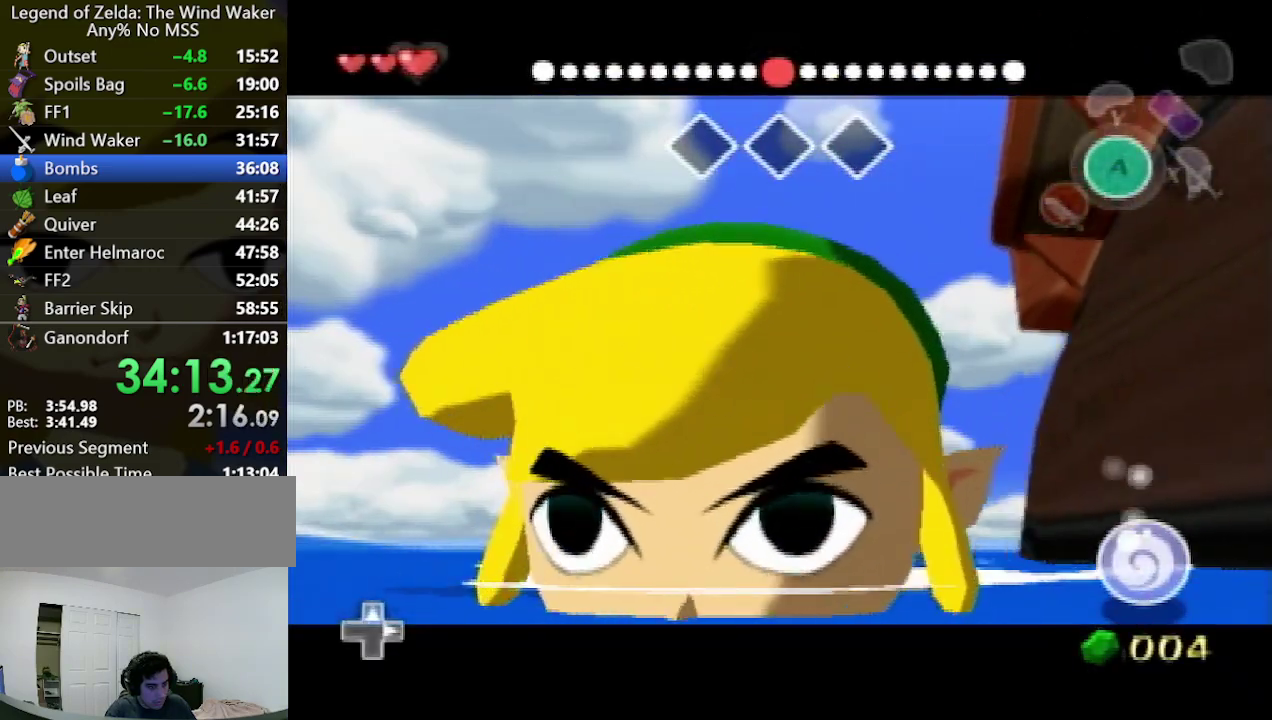
{"buttons": ["L1"], "left_stick": "down", "right_stick": "center"}
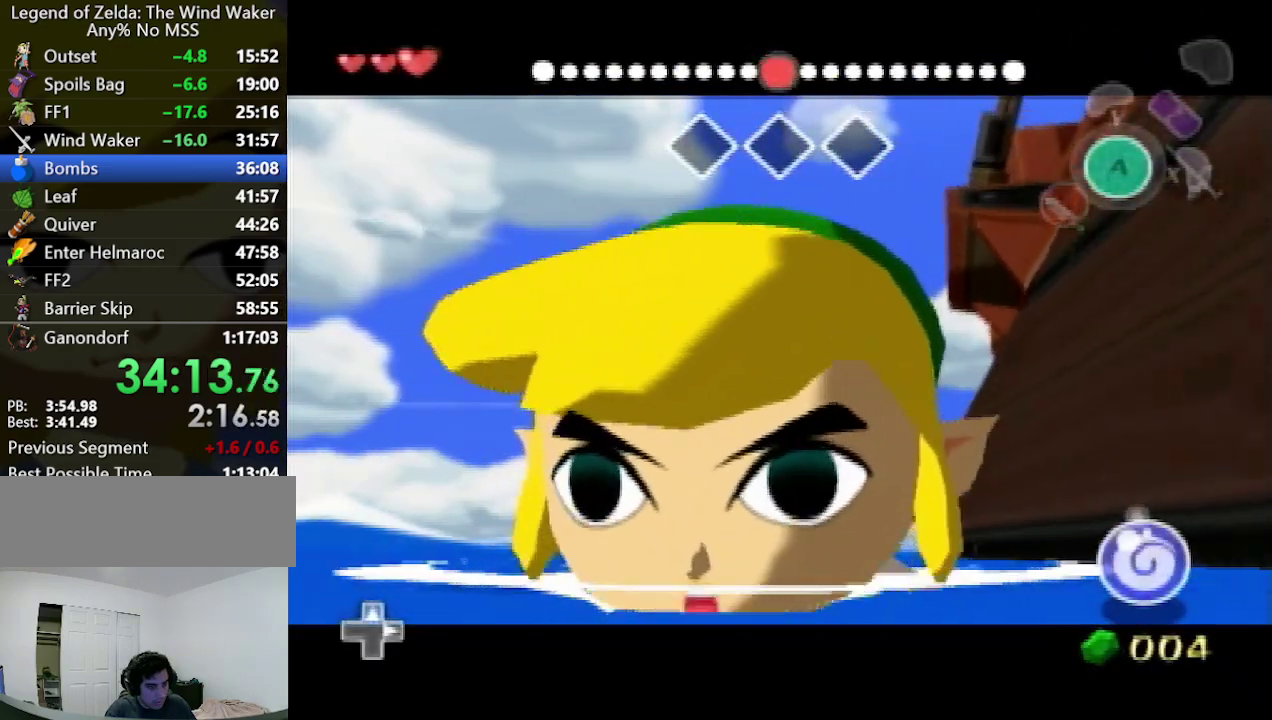
{"buttons": ["L1"], "left_stick": "down-right", "right_stick": "center", "events": [[500, "left_stick", "down-right"]]}
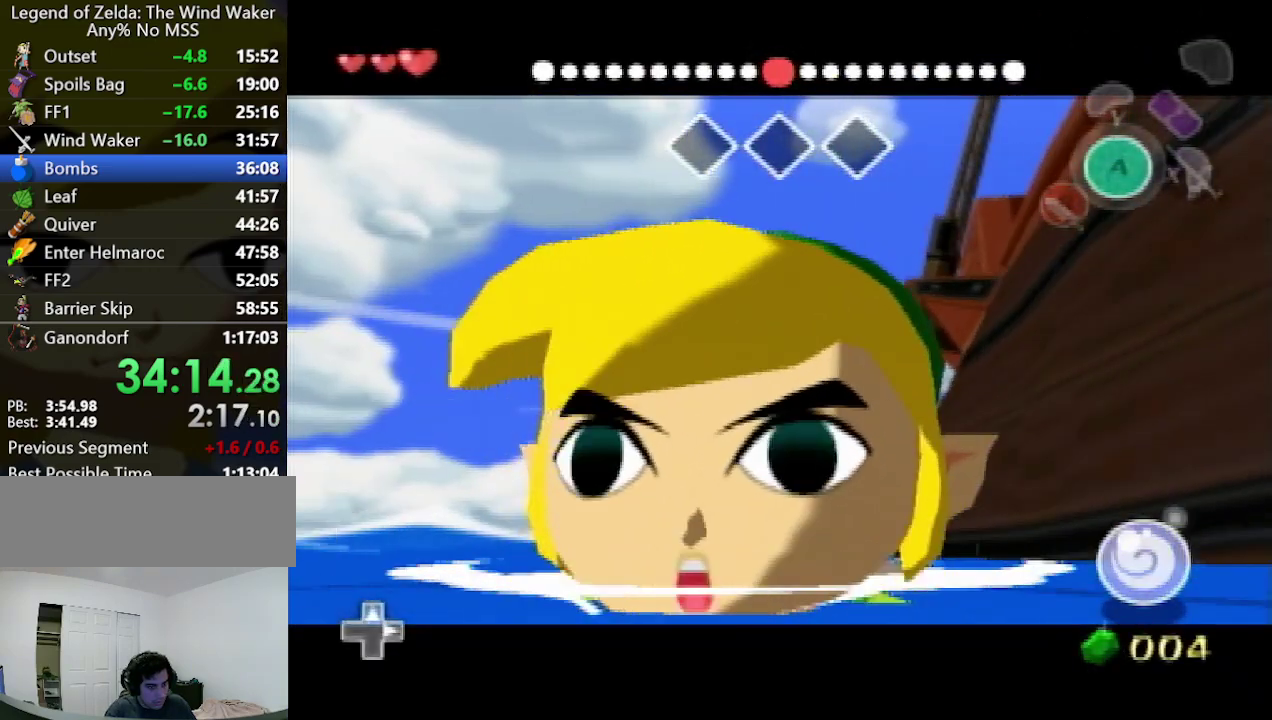
{"buttons": ["L1"], "left_stick": "down-right", "right_stick": "center", "events": [[100, "L1", "up"], [167, "L1", "down"]]}
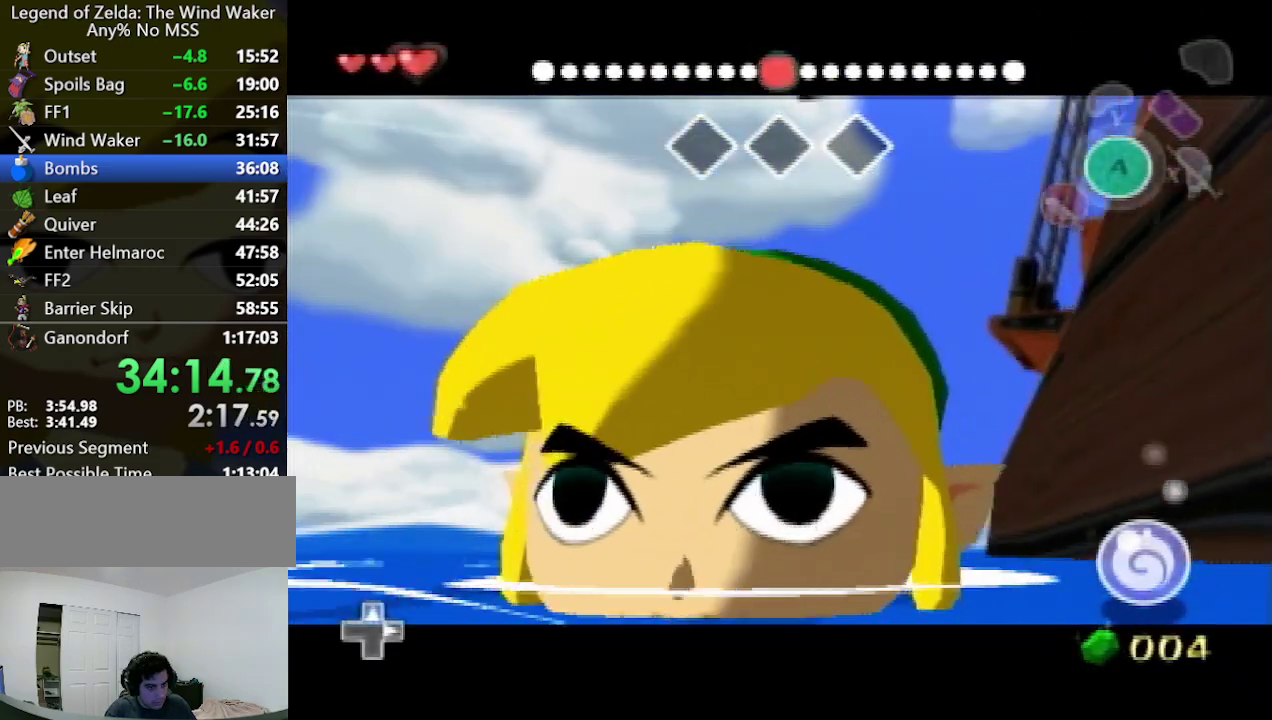
{"buttons": ["L1"], "left_stick": "up-right", "right_stick": "center", "events": [[233, "left_stick", "right"], [400, "left_stick", "up-right"]]}